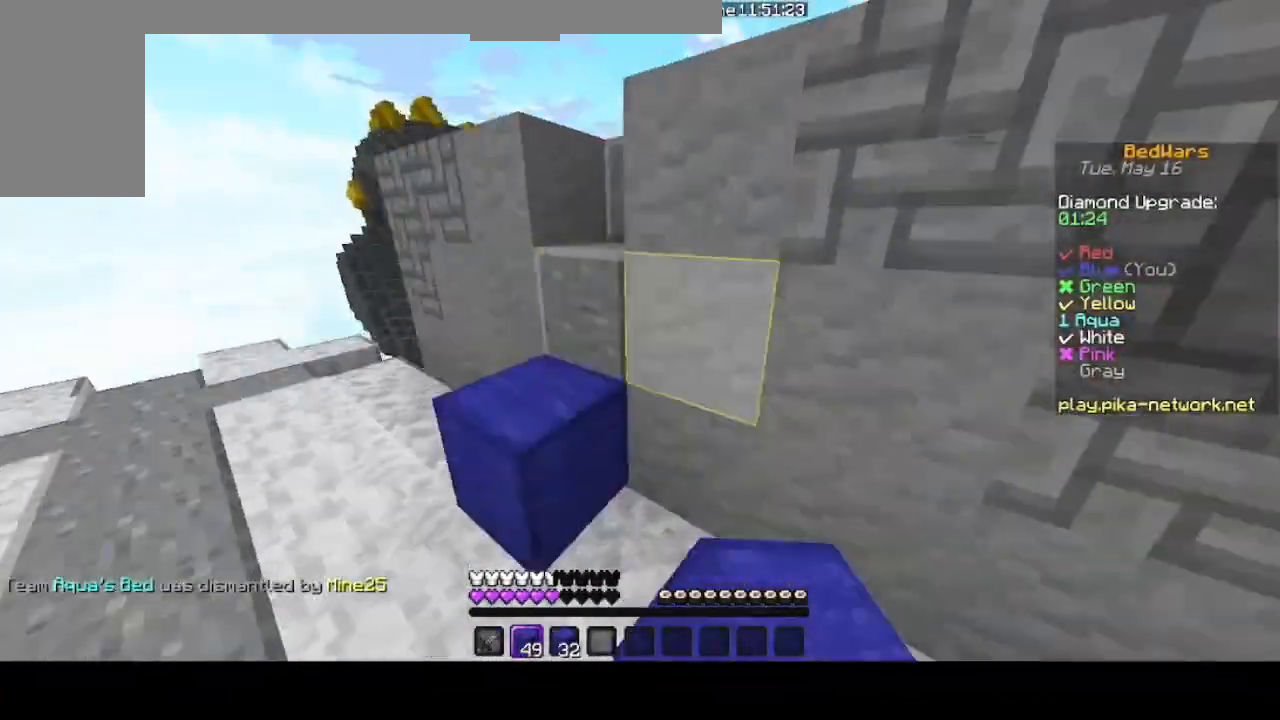
Gameplay with keyboard and mouse; each line is a JSON object with the keys and mouse buttons held at the frame after it. "events" lists presses ("down") and releases ("up") of "ctrl", "down", "left", "right", "shift", "space", "up", "mouse_left" and "mouse_right" between this image and that frame as [ms after this image, input, new state], when the widget could be followed in between. "mouse_left", "mouse_right" = the "left", "right" buttons of the "mouse" list. No other keys are recorded. Fast repeated clicks can show as one long hold. Mouse movement is not recorded.
{"keys": ["space", "up"], "mouse": [], "events": [[100, "space", "up"], [500, "space", "down"]]}
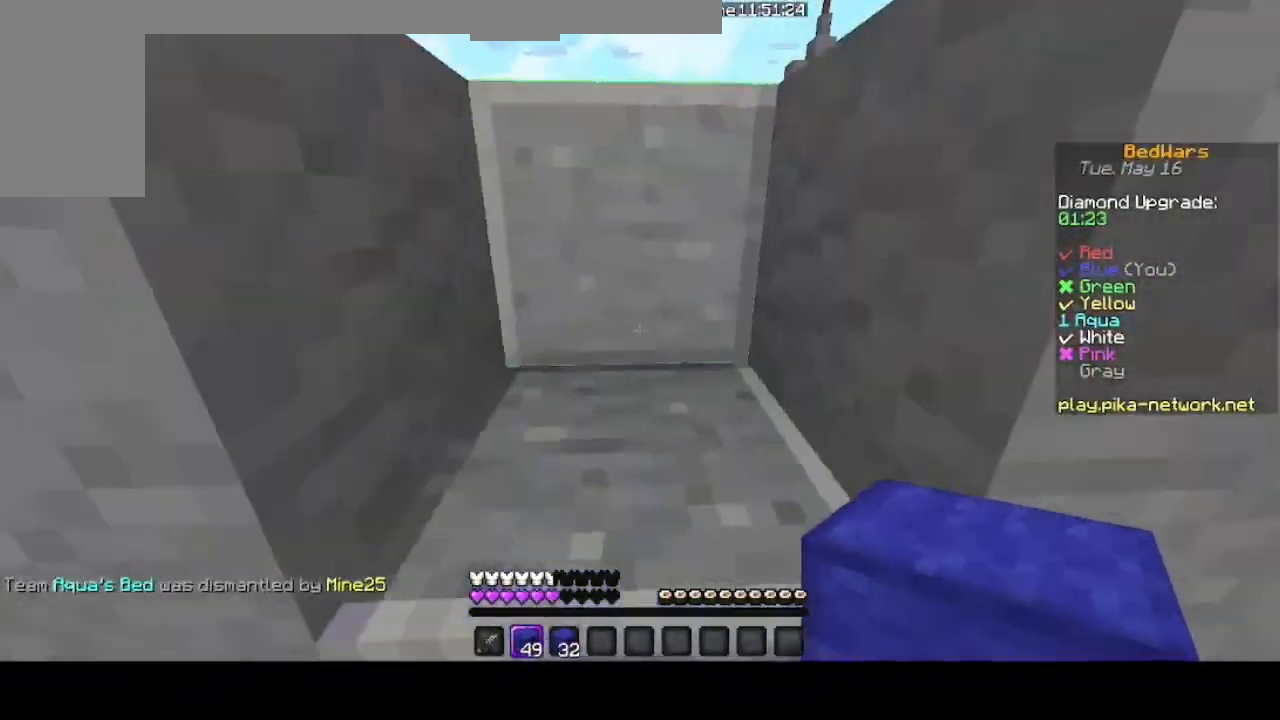
{"keys": ["up"], "mouse": [], "events": [[200, "space", "up"]]}
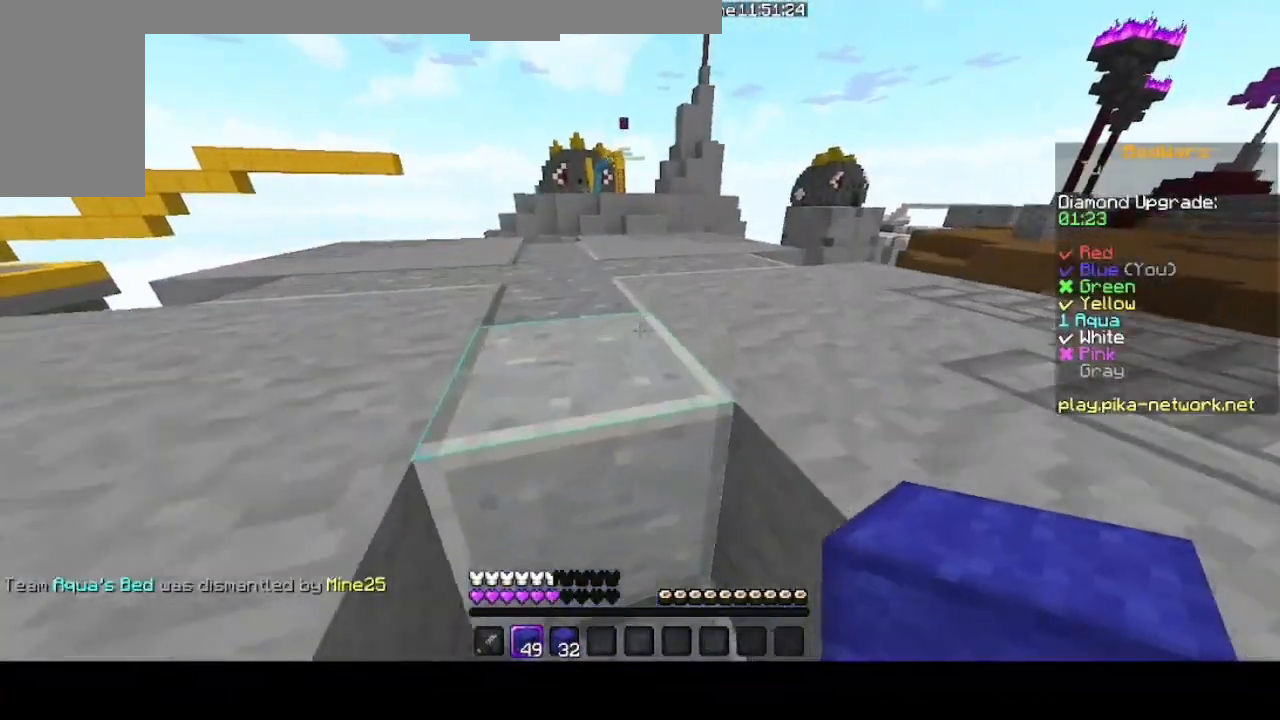
{"keys": ["up"], "mouse": [], "events": [[167, "space", "down"], [367, "space", "up"]]}
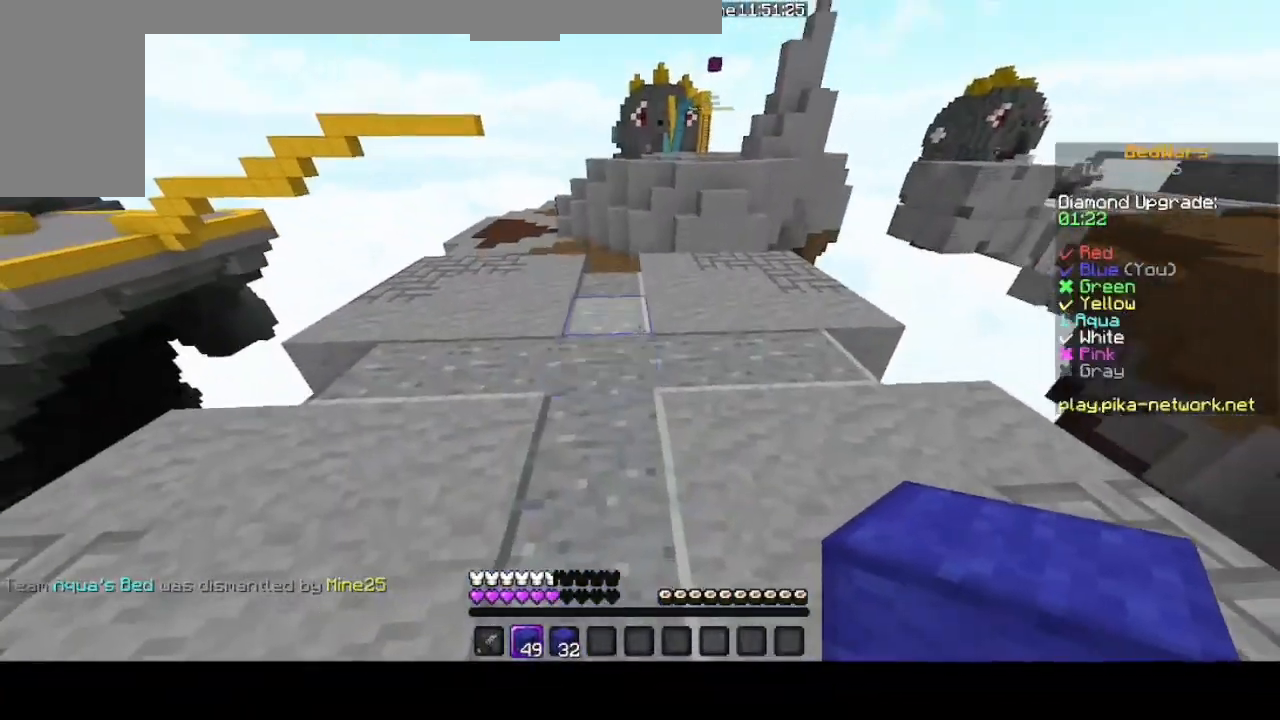
{"keys": ["up"], "mouse": [], "events": []}
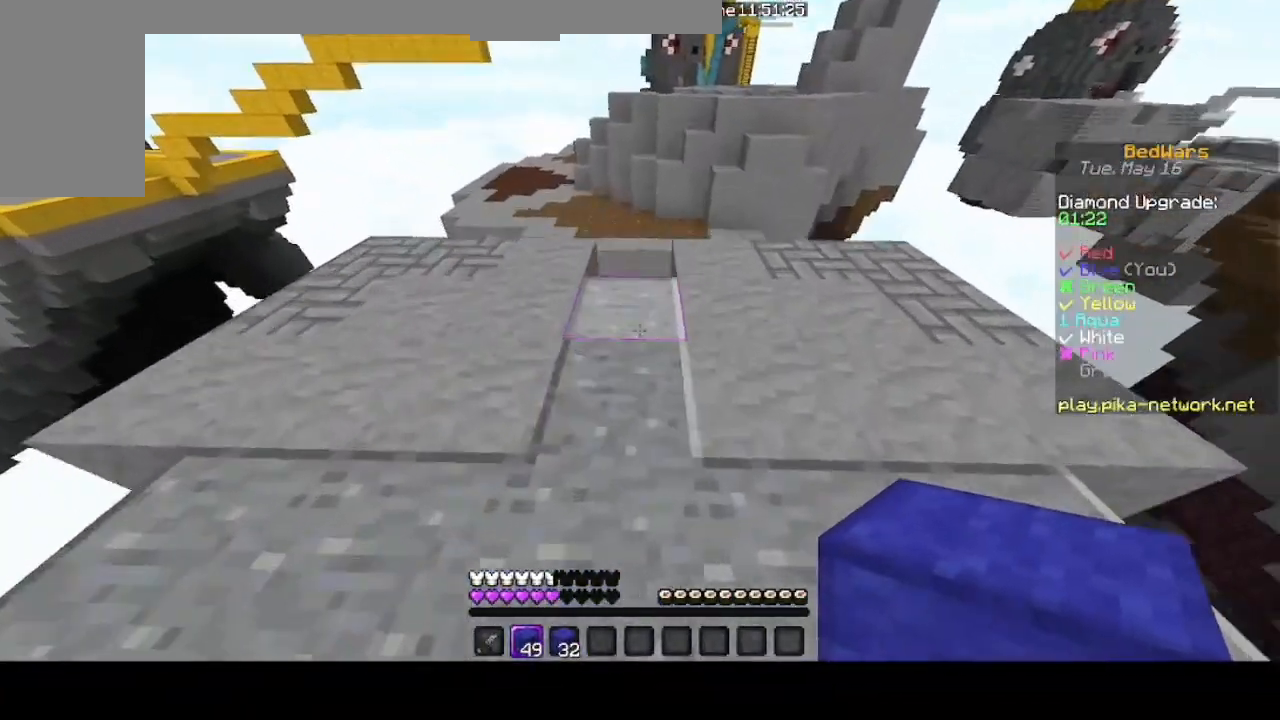
{"keys": ["up"], "mouse": [], "events": []}
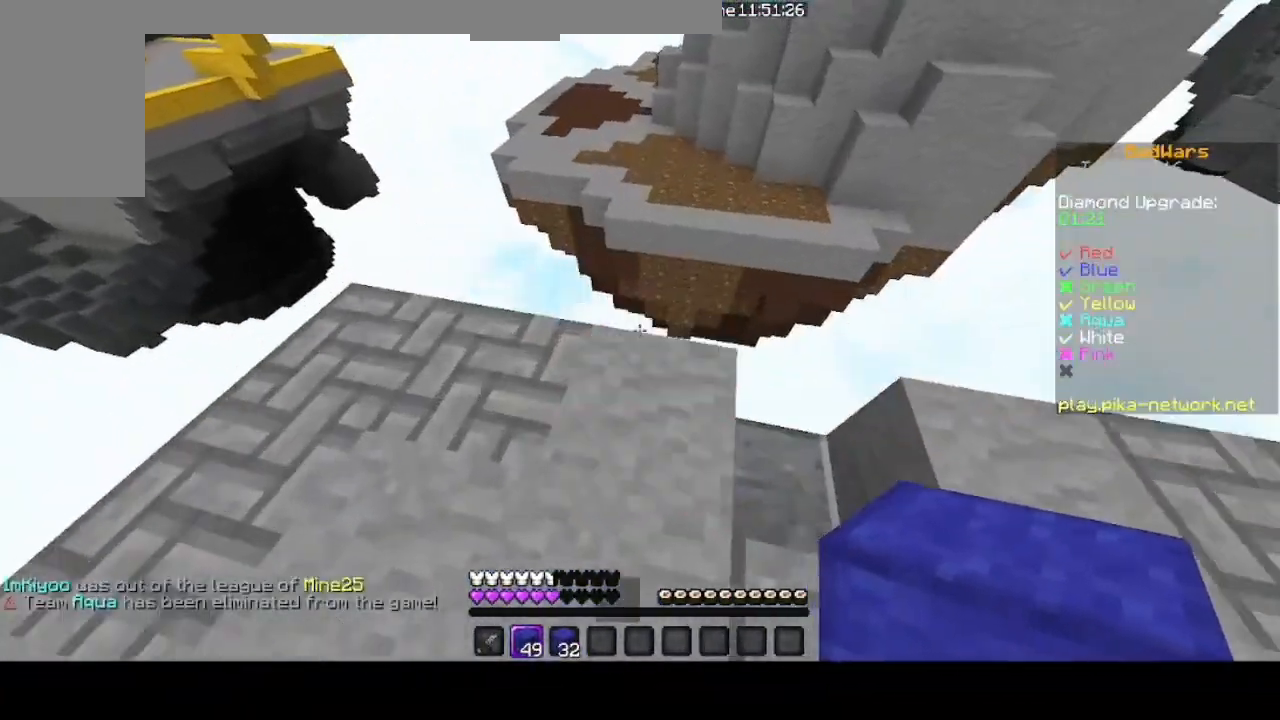
{"keys": ["down", "right", "shift"], "mouse": [], "events": [[133, "up", "up"], [167, "shift", "down"], [367, "down", "down"], [400, "right", "down"]]}
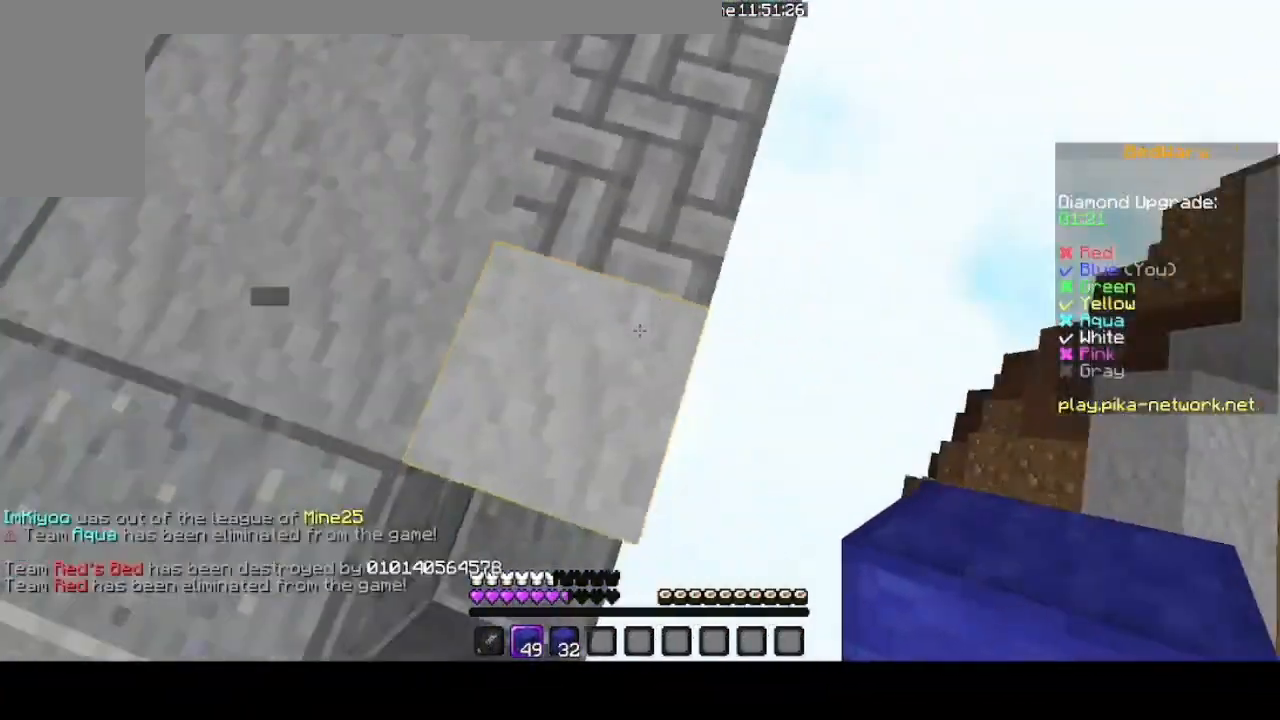
{"keys": ["down", "right", "shift"], "mouse": [], "events": []}
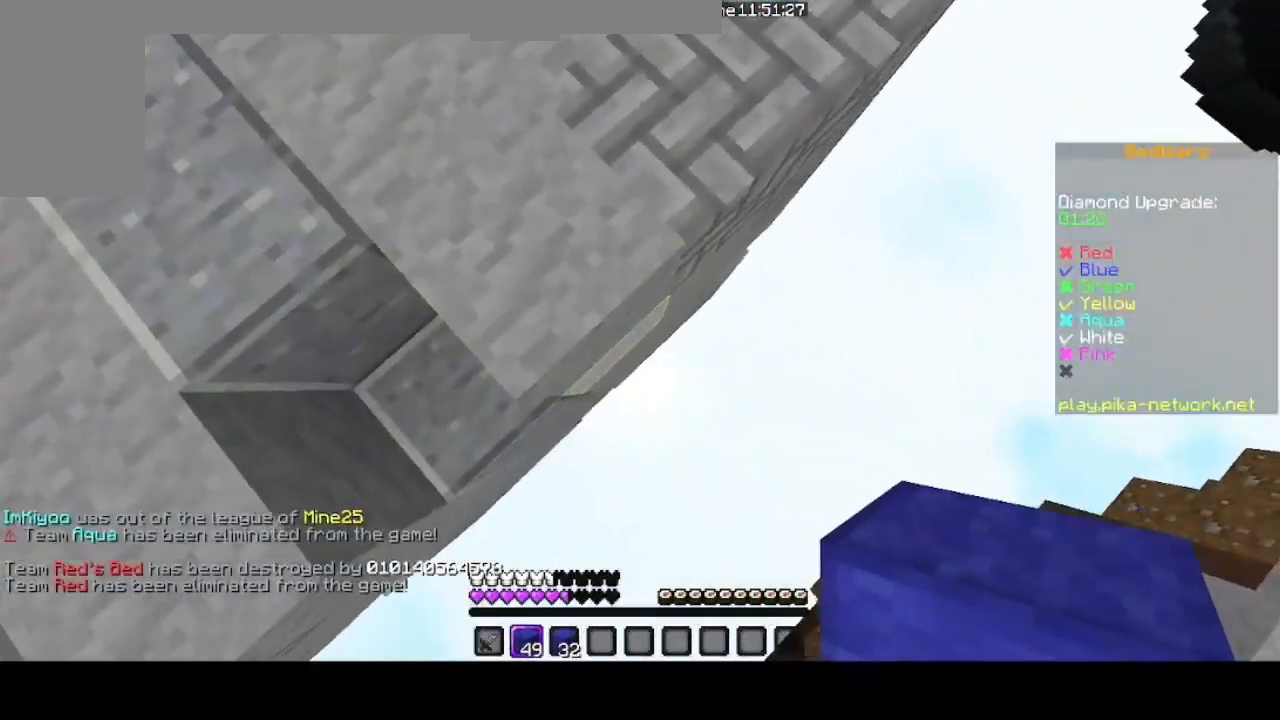
{"keys": ["down", "right", "shift"], "mouse": ["right"], "events": [[433, "mouse_right", "down"]]}
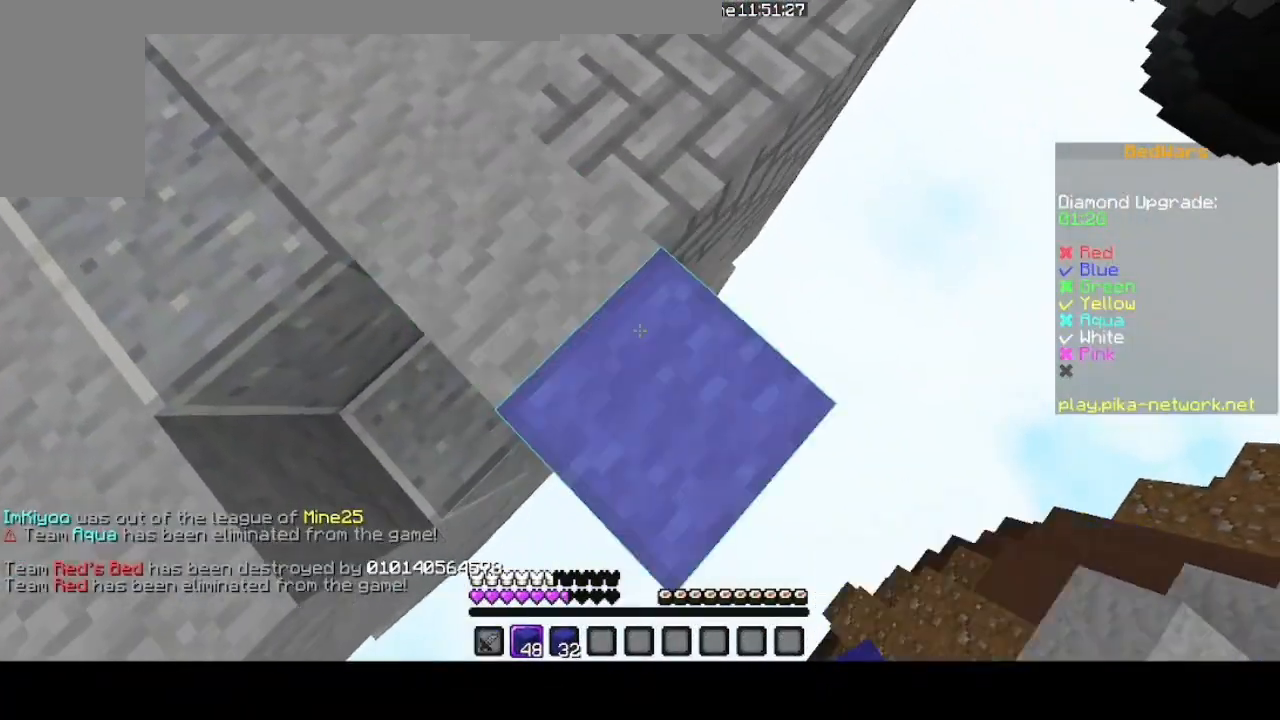
{"keys": ["down", "right"], "mouse": ["right"], "events": [[33, "shift", "up"], [200, "shift", "down"], [400, "shift", "up"]]}
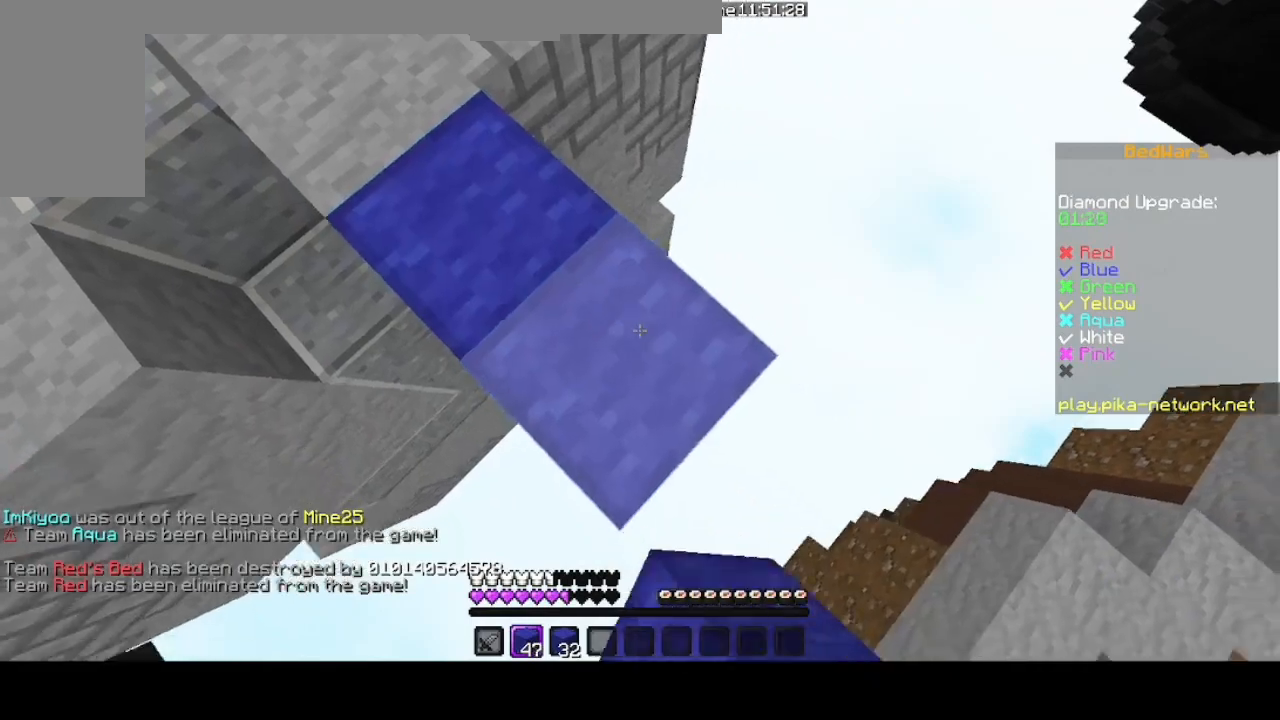
{"keys": ["down", "right", "shift"], "mouse": ["right"], "events": [[33, "shift", "down"], [333, "shift", "up"], [433, "shift", "down"]]}
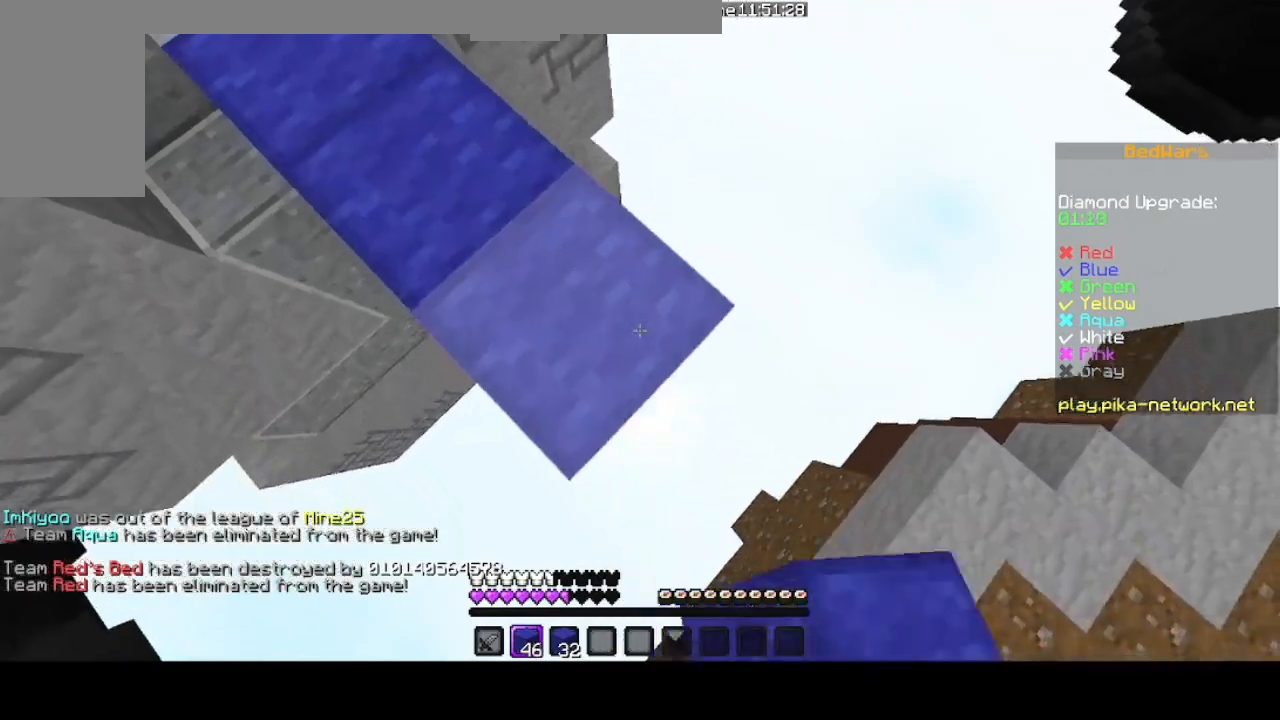
{"keys": ["up"], "mouse": [], "events": [[200, "down", "up"], [200, "right", "up"], [233, "mouse_right", "up"], [433, "shift", "up"], [467, "up", "down"]]}
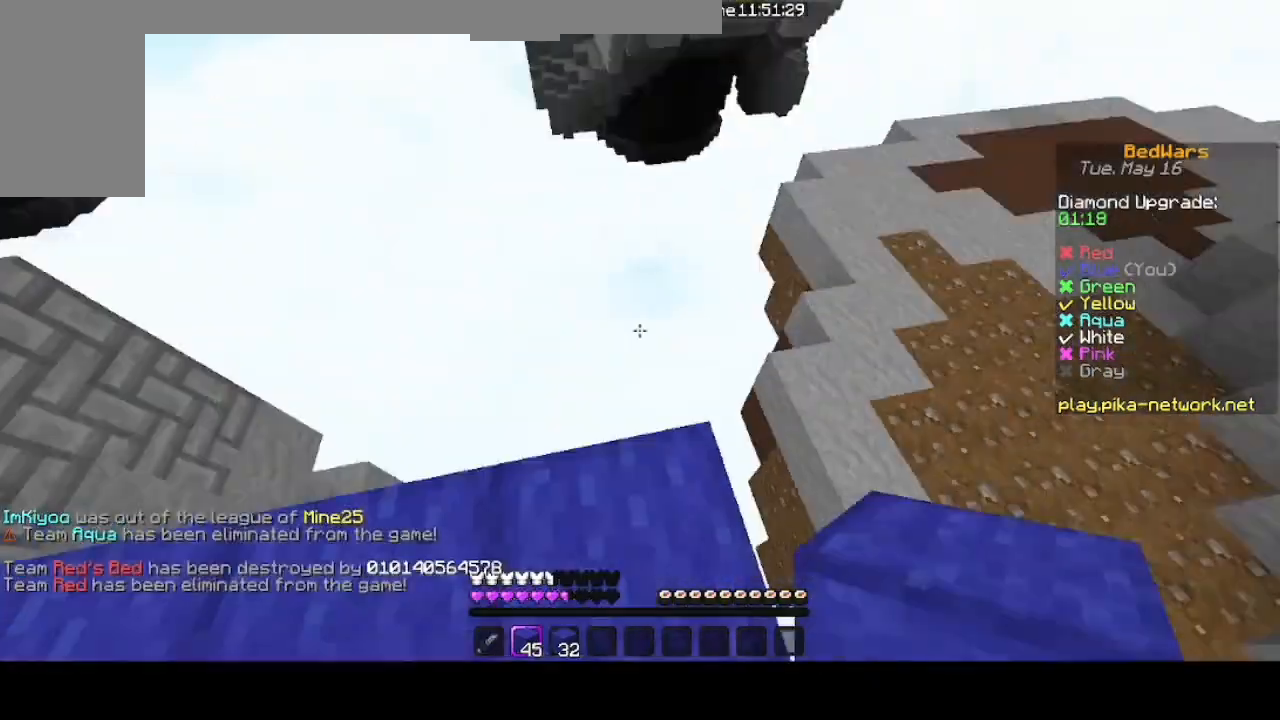
{"keys": ["up"], "mouse": [], "events": [[100, "space", "down"], [400, "space", "up"]]}
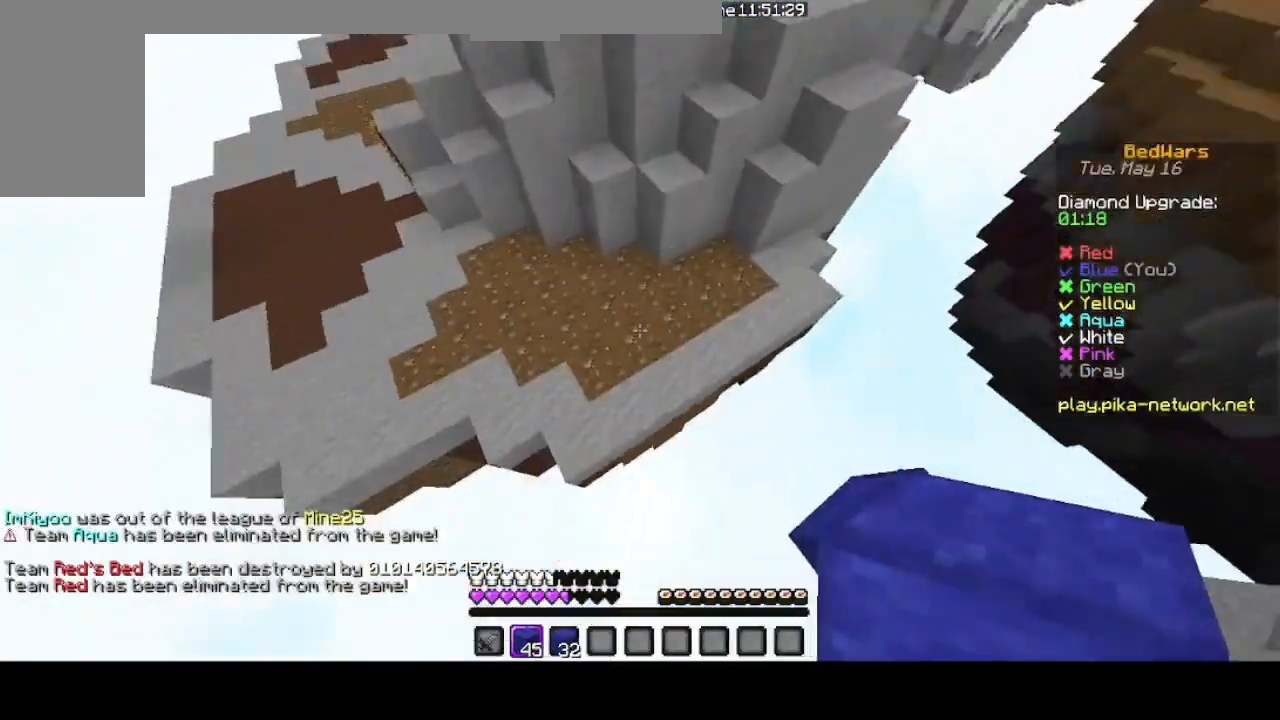
{"keys": ["up"], "mouse": [], "events": []}
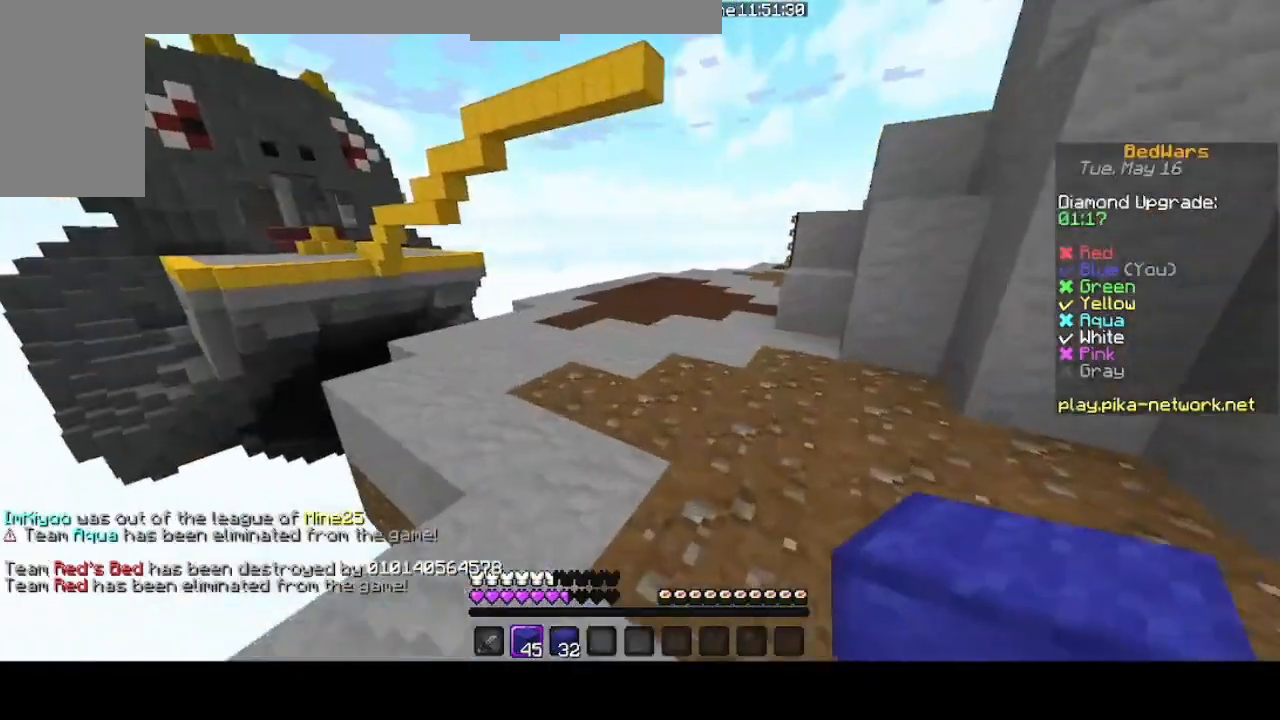
{"keys": ["space", "up"], "mouse": [], "events": [[300, "space", "down"]]}
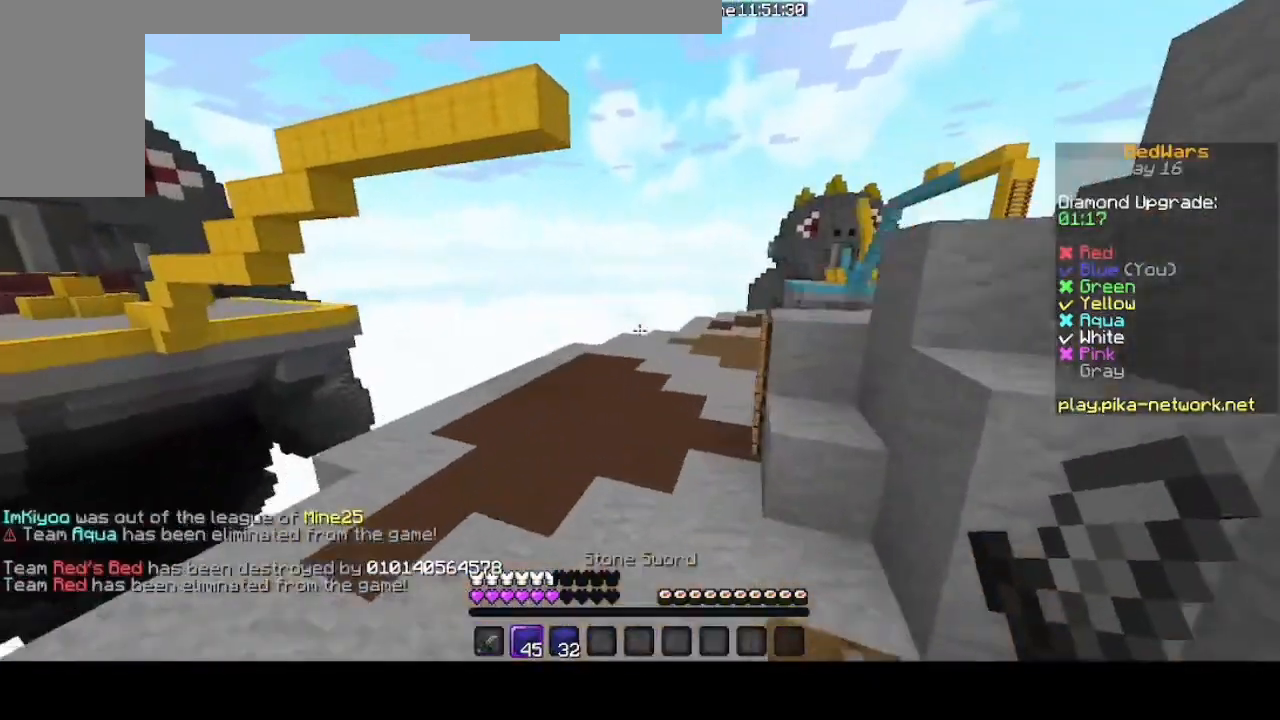
{"keys": ["up"], "mouse": [], "events": [[33, "space", "up"]]}
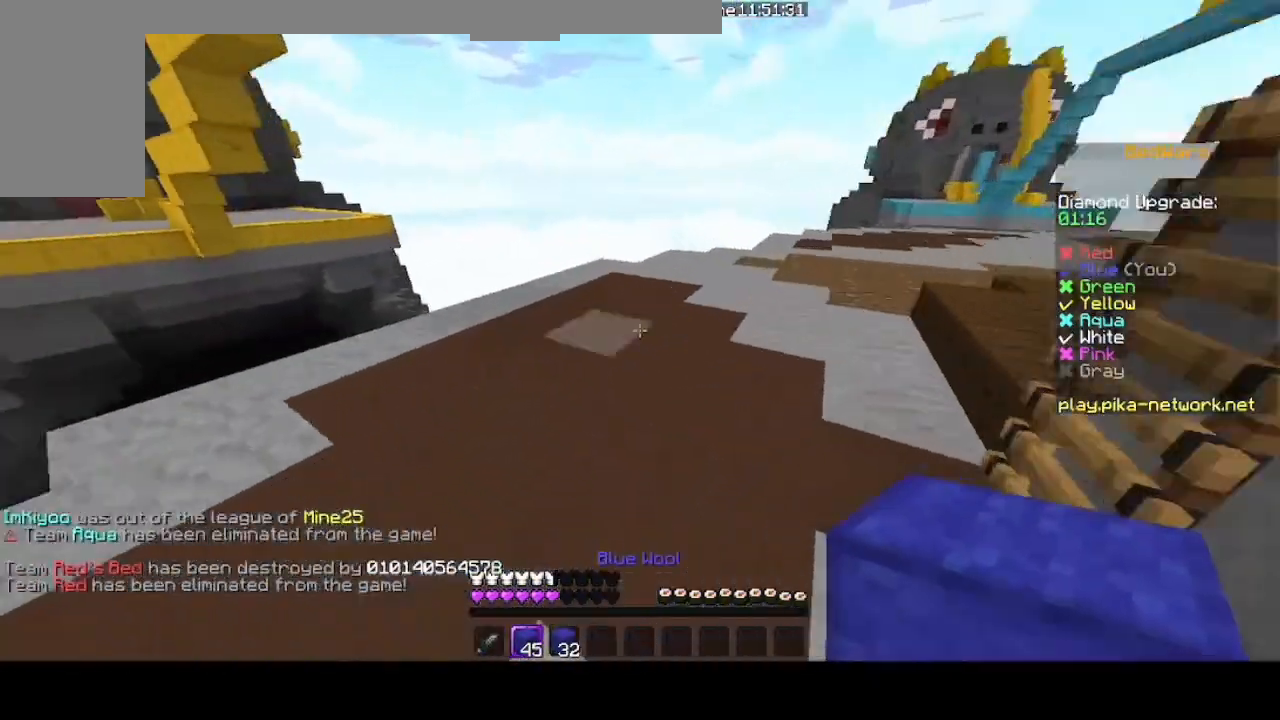
{"keys": ["space"], "mouse": ["right"], "events": [[33, "space", "down"], [33, "up", "up"], [133, "mouse_right", "down"], [200, "space", "up"], [233, "mouse_right", "up"], [300, "mouse_right", "down"], [367, "mouse_right", "up"], [367, "space", "down"], [467, "mouse_right", "down"]]}
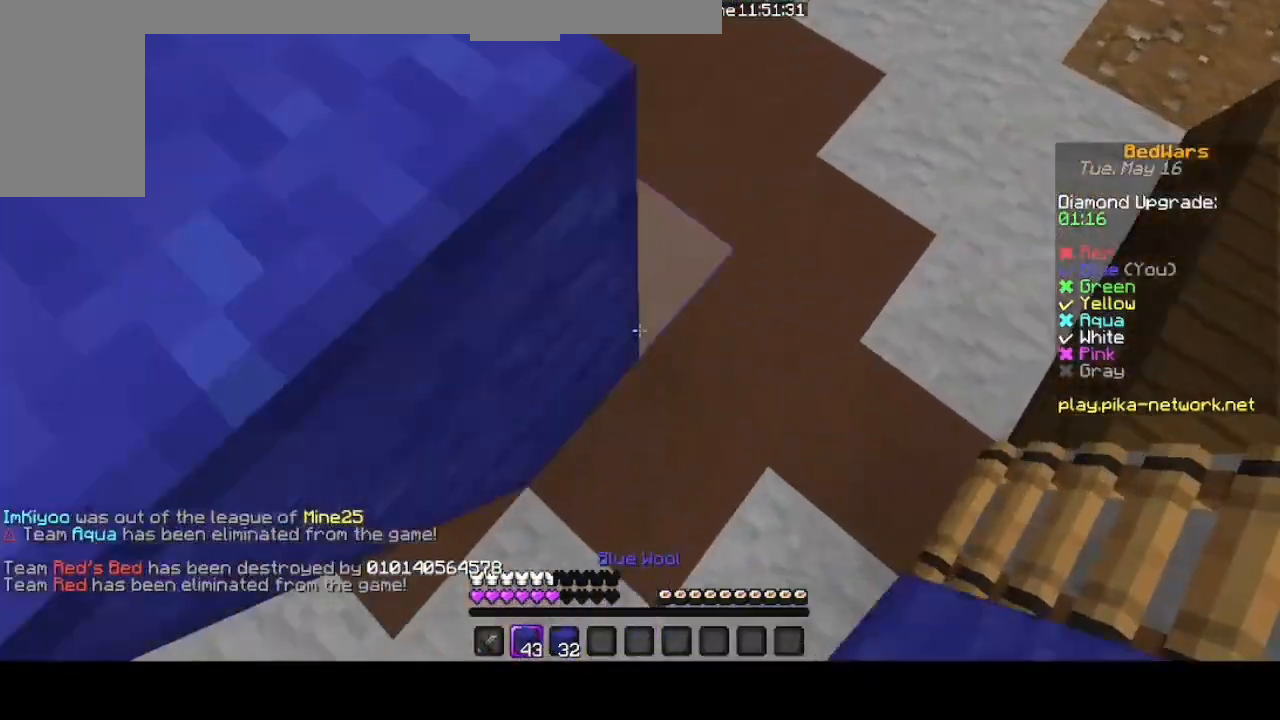
{"keys": ["space"], "mouse": ["right"], "events": [[67, "mouse_right", "up"], [133, "mouse_right", "down"], [133, "space", "up"], [233, "mouse_right", "up"], [300, "mouse_right", "down"], [433, "mouse_right", "up"], [467, "space", "down"], [500, "mouse_right", "down"]]}
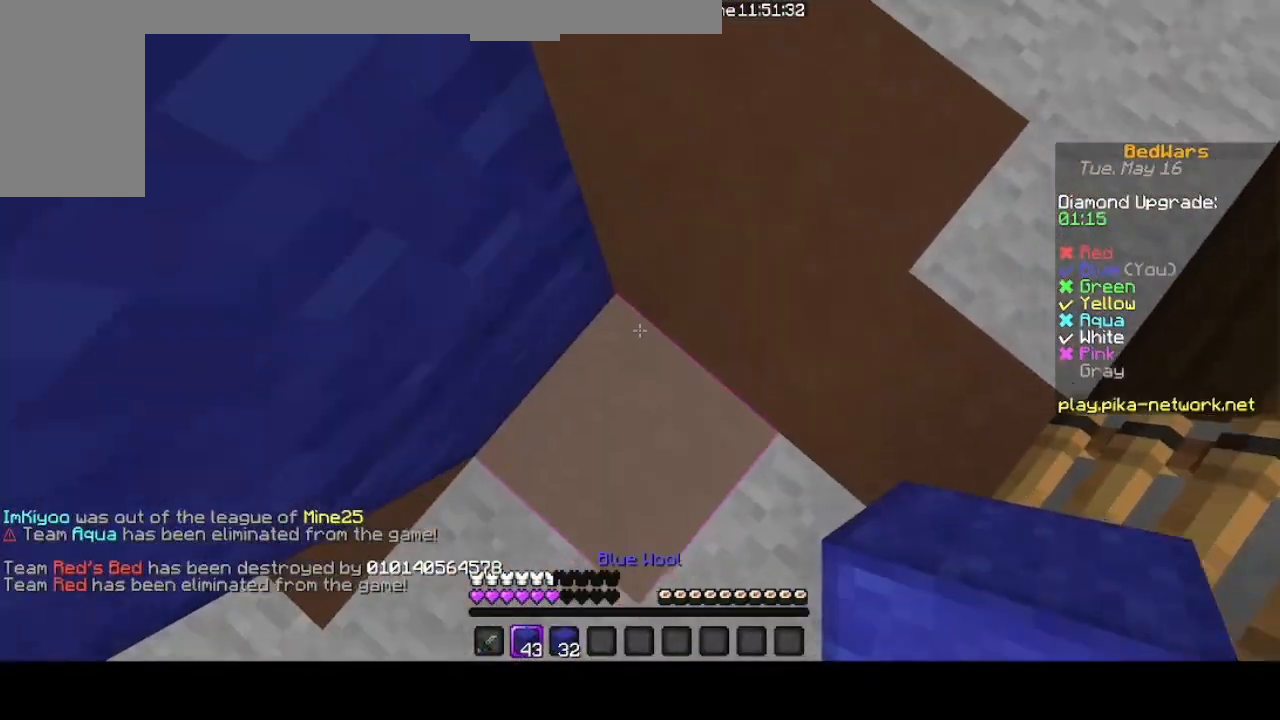
{"keys": ["space"], "mouse": [], "events": [[100, "mouse_right", "up"], [167, "space", "up"], [200, "mouse_right", "down"], [300, "mouse_right", "up"], [333, "space", "down"]]}
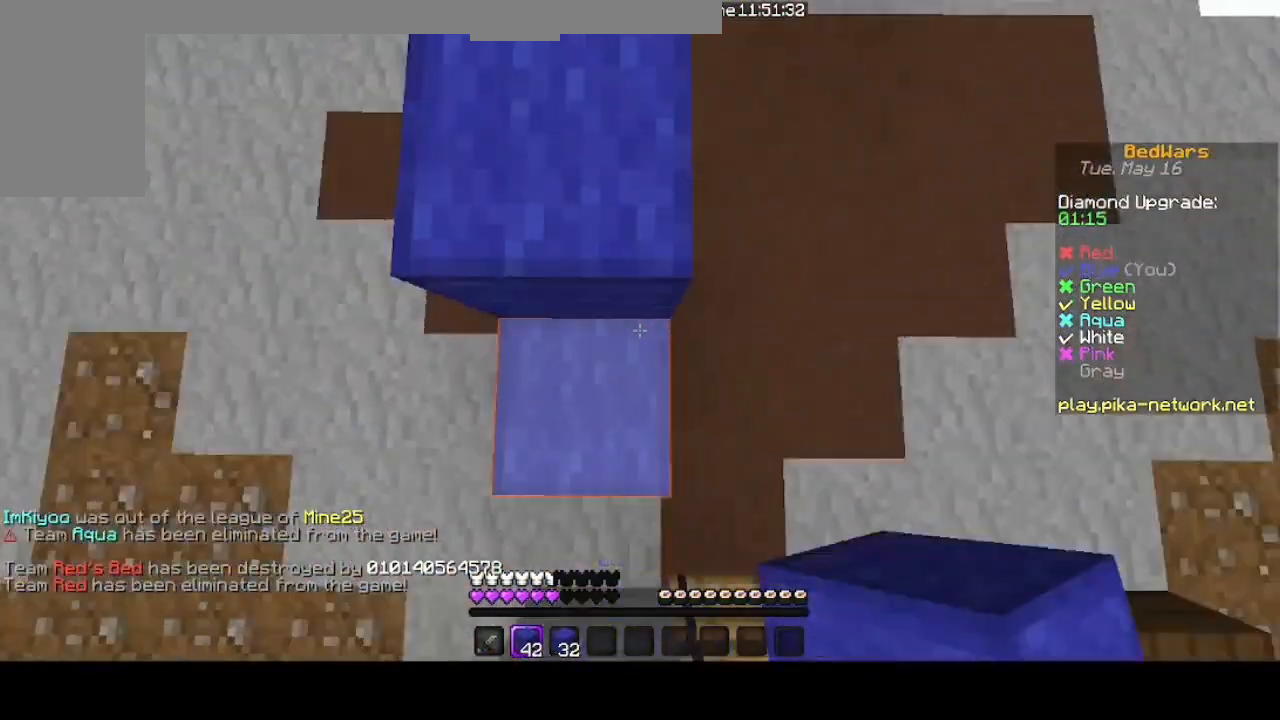
{"keys": [], "mouse": [], "events": [[67, "space", "up"], [133, "mouse_right", "down"], [267, "mouse_right", "up"], [300, "space", "down"], [500, "space", "up"]]}
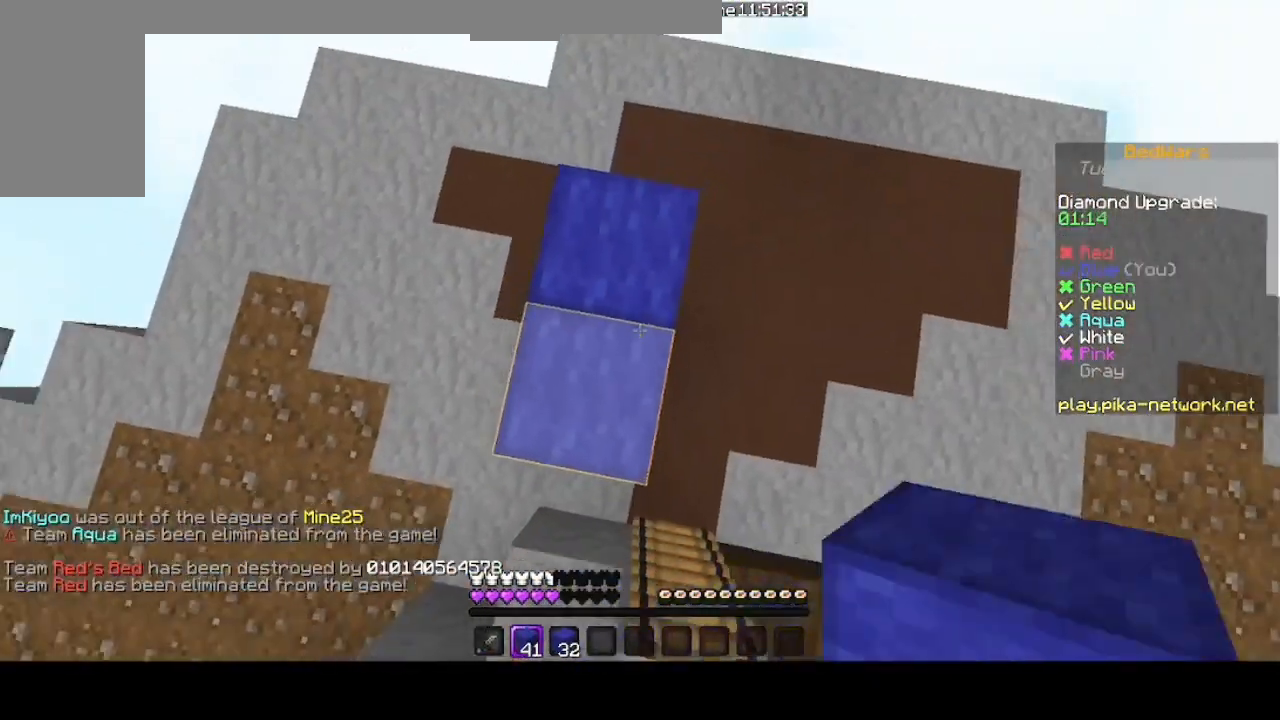
{"keys": [], "mouse": [], "events": [[100, "mouse_right", "down"], [233, "mouse_right", "up"], [233, "space", "down"], [467, "space", "up"]]}
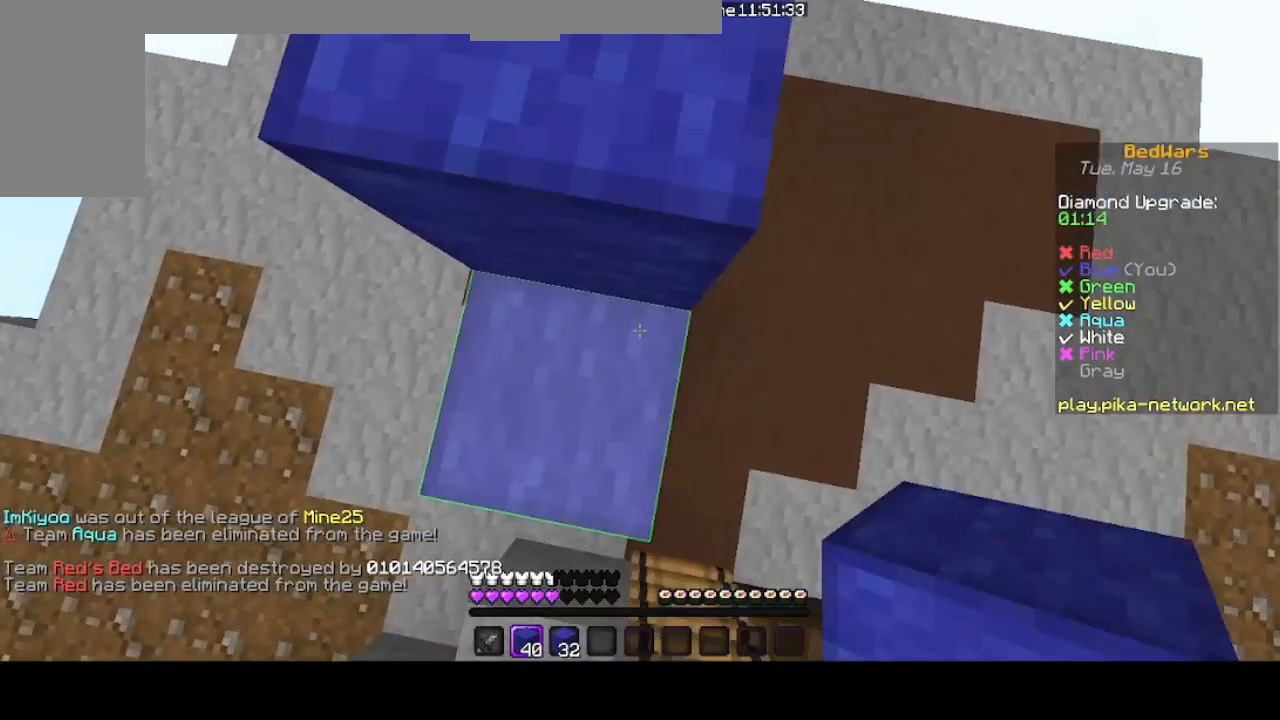
{"keys": [], "mouse": ["right"], "events": [[33, "mouse_right", "down"], [200, "mouse_right", "up"], [267, "space", "down"], [467, "mouse_right", "down"], [500, "space", "up"]]}
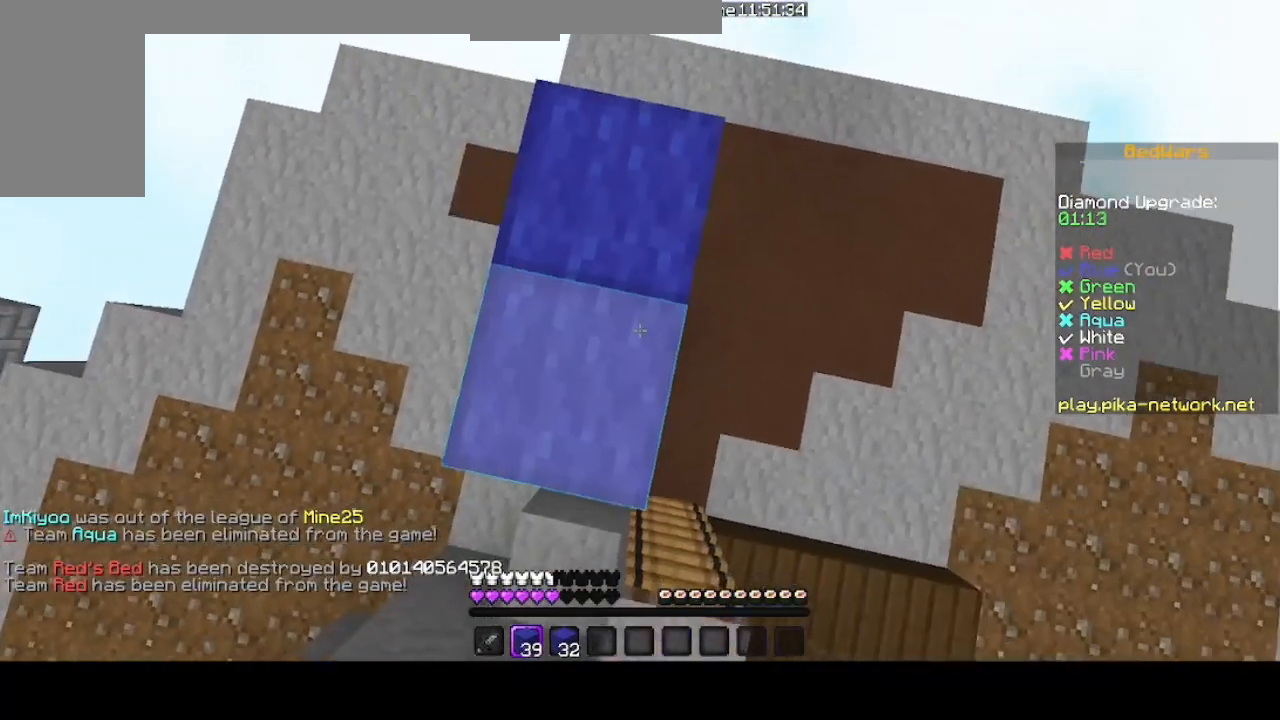
{"keys": [], "mouse": ["right"], "events": [[67, "mouse_right", "up"], [133, "space", "down"], [367, "space", "up"], [400, "mouse_right", "down"]]}
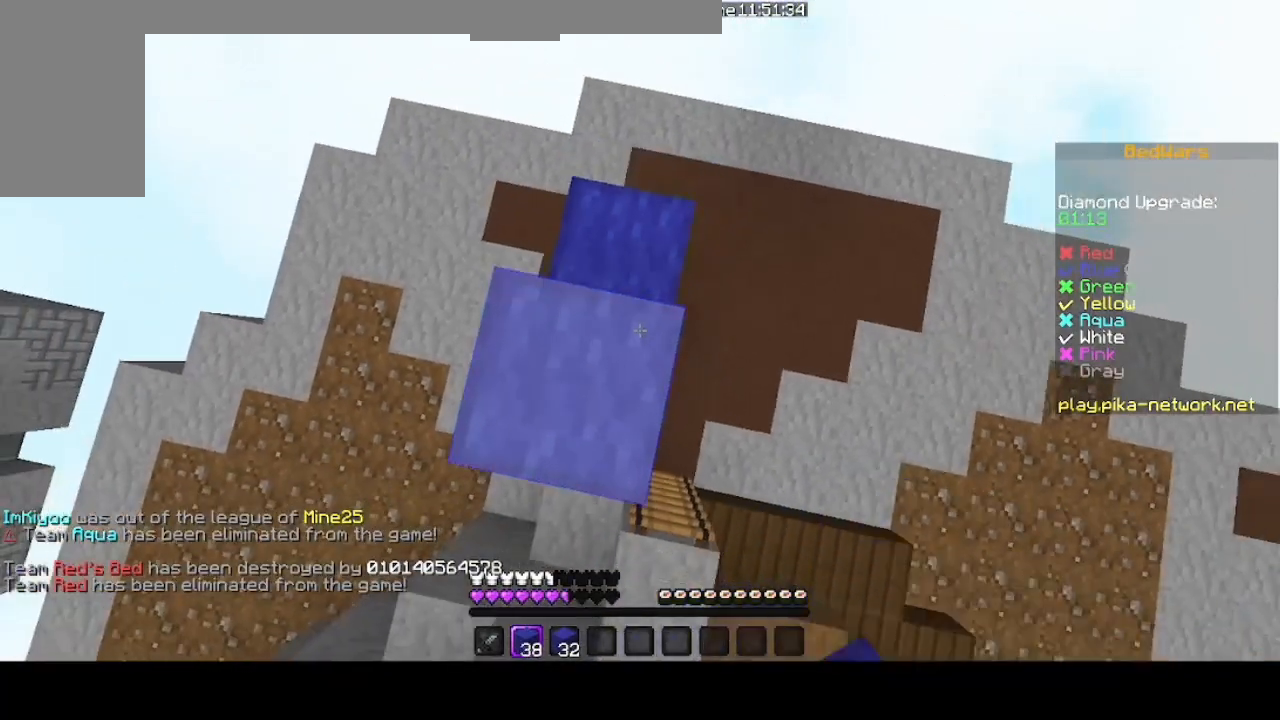
{"keys": [], "mouse": [], "events": [[33, "mouse_right", "up"], [100, "space", "down"], [333, "mouse_right", "down"], [333, "space", "up"], [433, "mouse_right", "up"]]}
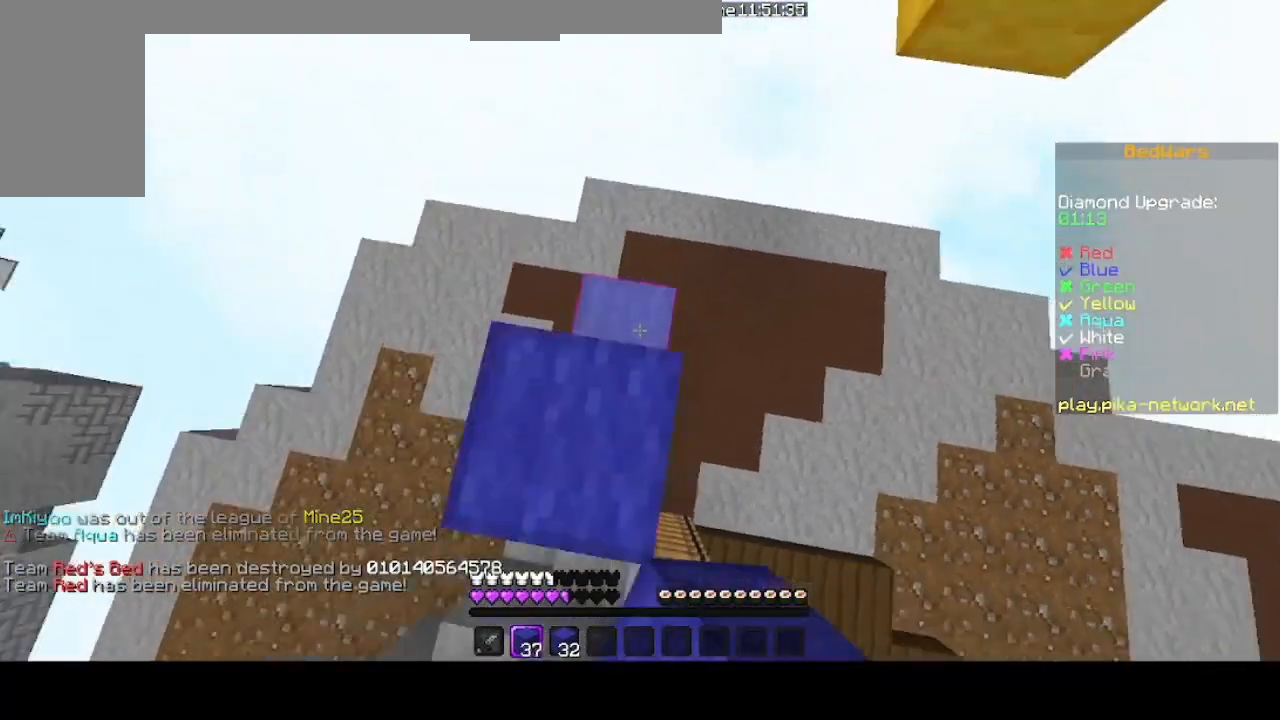
{"keys": ["shift"], "mouse": [], "events": [[67, "shift", "down"], [133, "up", "down"], [367, "mouse_right", "down"], [400, "up", "up"], [467, "mouse_right", "up"]]}
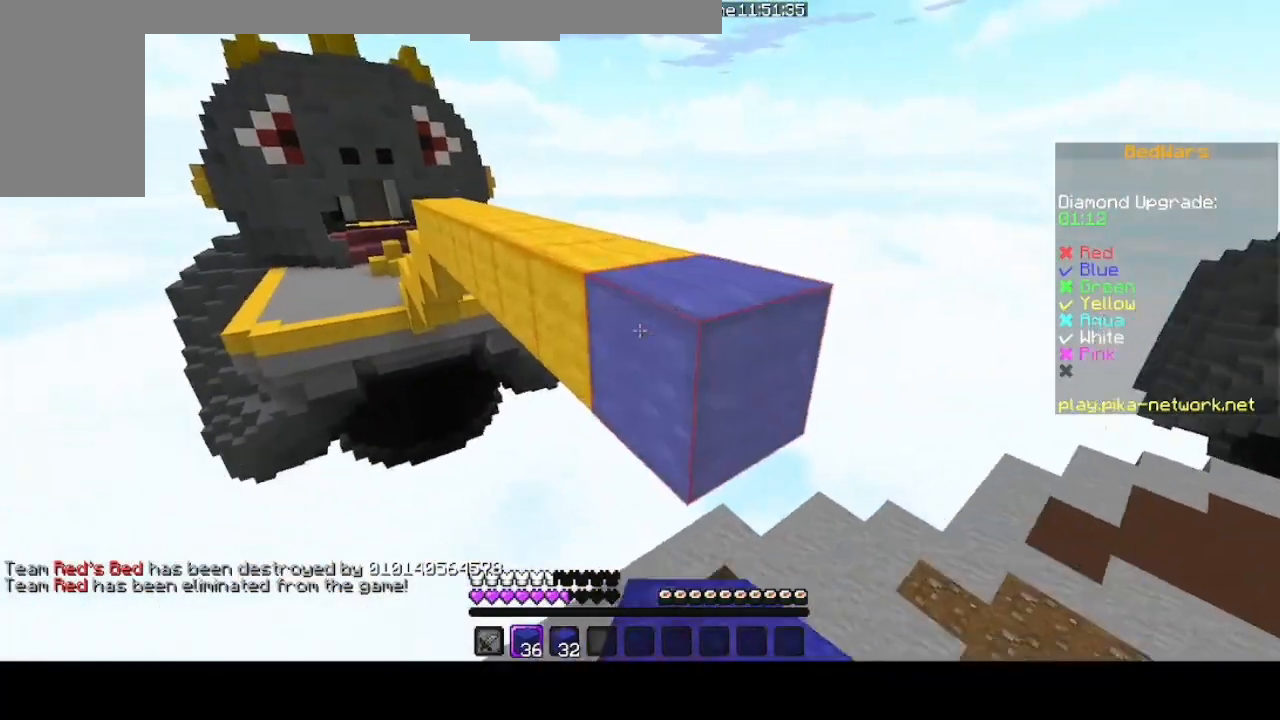
{"keys": ["down", "shift"], "mouse": ["right"], "events": [[33, "mouse_right", "down"], [67, "down", "down"], [133, "mouse_right", "up"], [200, "mouse_right", "down"], [267, "mouse_right", "up"], [367, "mouse_right", "down"], [433, "mouse_right", "up"], [500, "mouse_right", "down"]]}
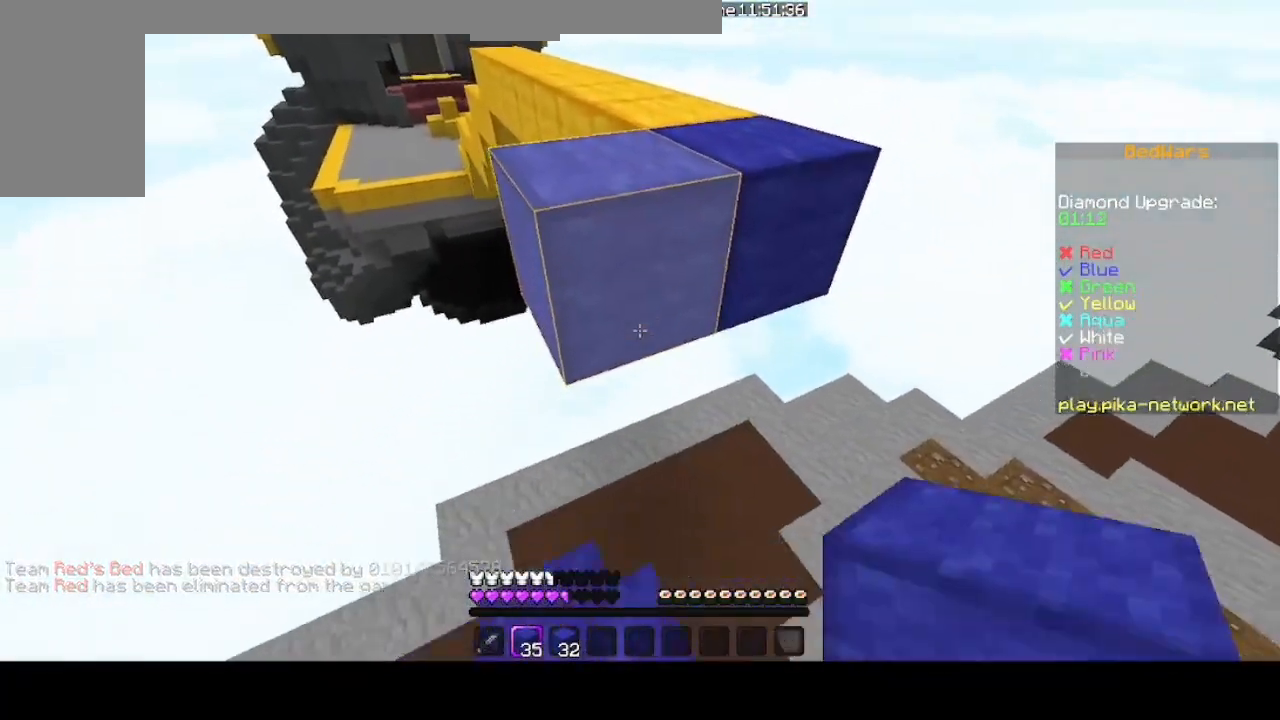
{"keys": [], "mouse": ["right"], "events": [[33, "down", "up"], [100, "mouse_right", "up"], [100, "shift", "up"], [267, "space", "down"], [433, "mouse_right", "down"], [433, "space", "up"]]}
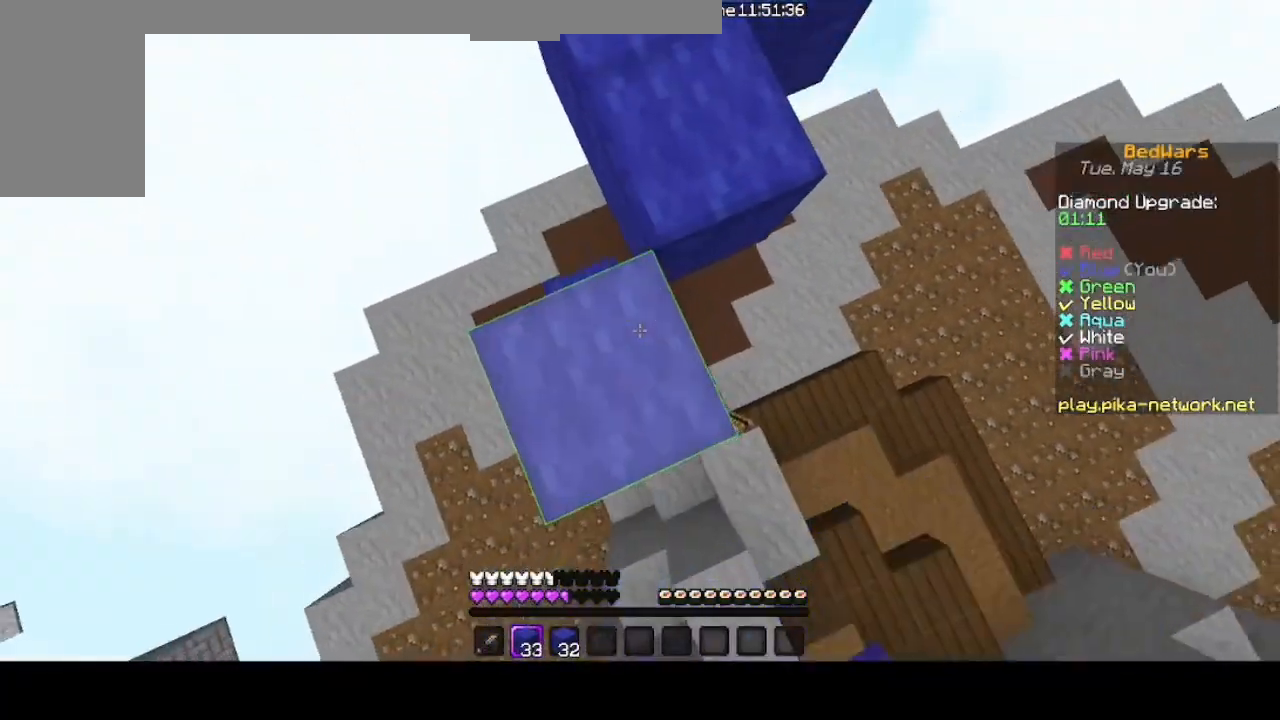
{"keys": ["up"], "mouse": [], "events": [[33, "mouse_right", "up"], [167, "up", "down"]]}
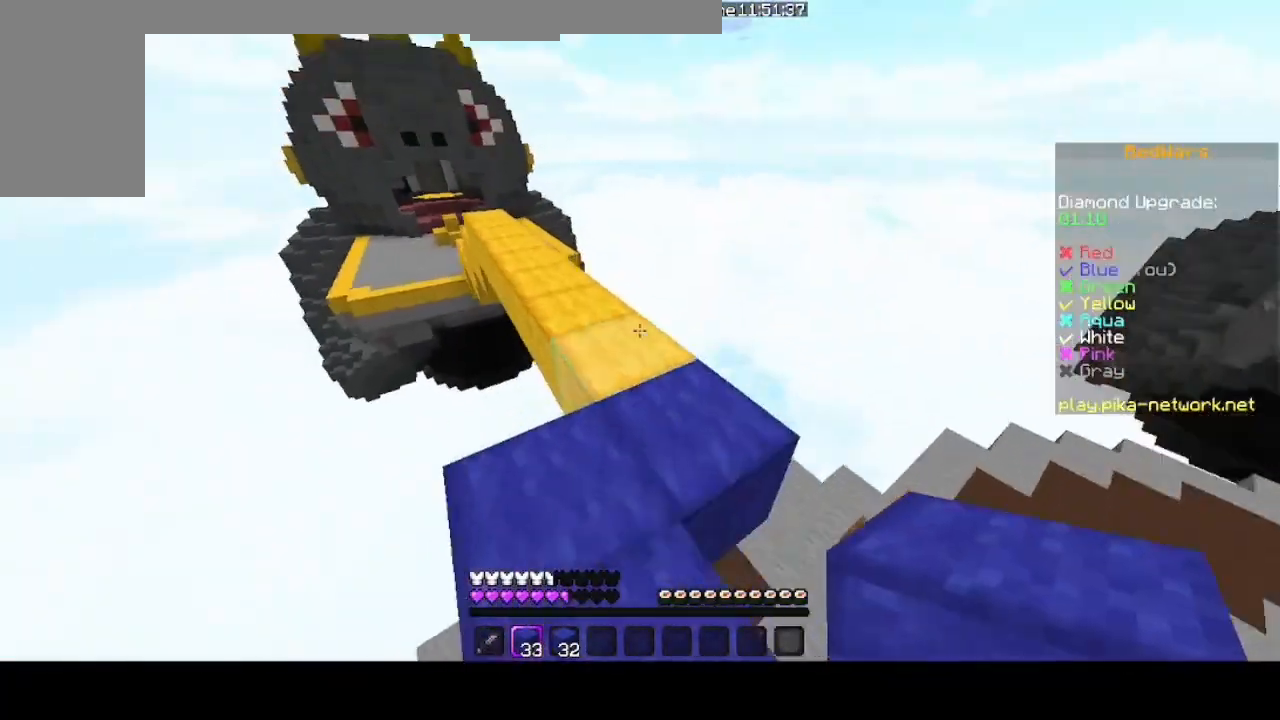
{"keys": ["up"], "mouse": [], "events": [[100, "space", "down"], [300, "space", "up"]]}
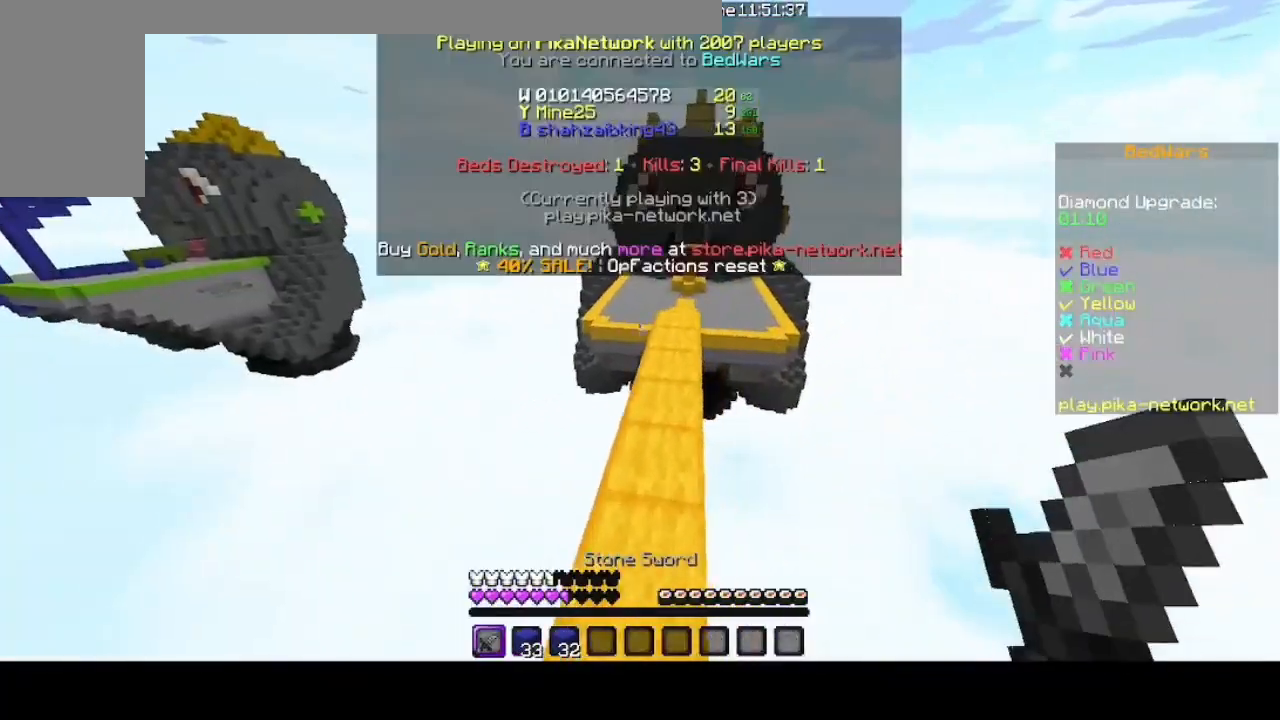
{"keys": ["up"], "mouse": ["left"], "events": [[33, "mouse_left", "down"], [67, "space", "down"], [167, "mouse_left", "up"], [233, "mouse_left", "down"], [333, "mouse_left", "up"], [333, "space", "up"], [400, "mouse_left", "down"]]}
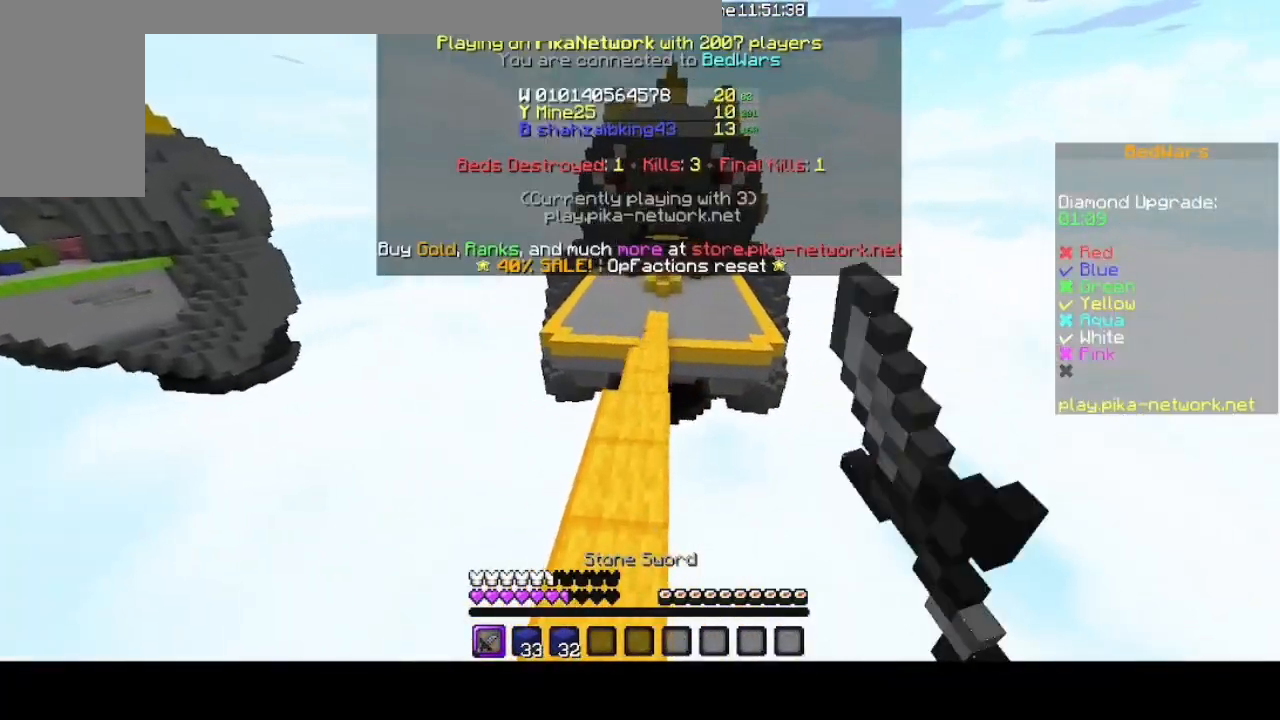
{"keys": ["up"], "mouse": ["left"], "events": [[33, "mouse_left", "up"], [100, "mouse_left", "down"], [200, "mouse_left", "up"], [200, "space", "down"], [300, "mouse_left", "down"], [367, "mouse_left", "up"], [433, "mouse_left", "down"], [433, "space", "up"]]}